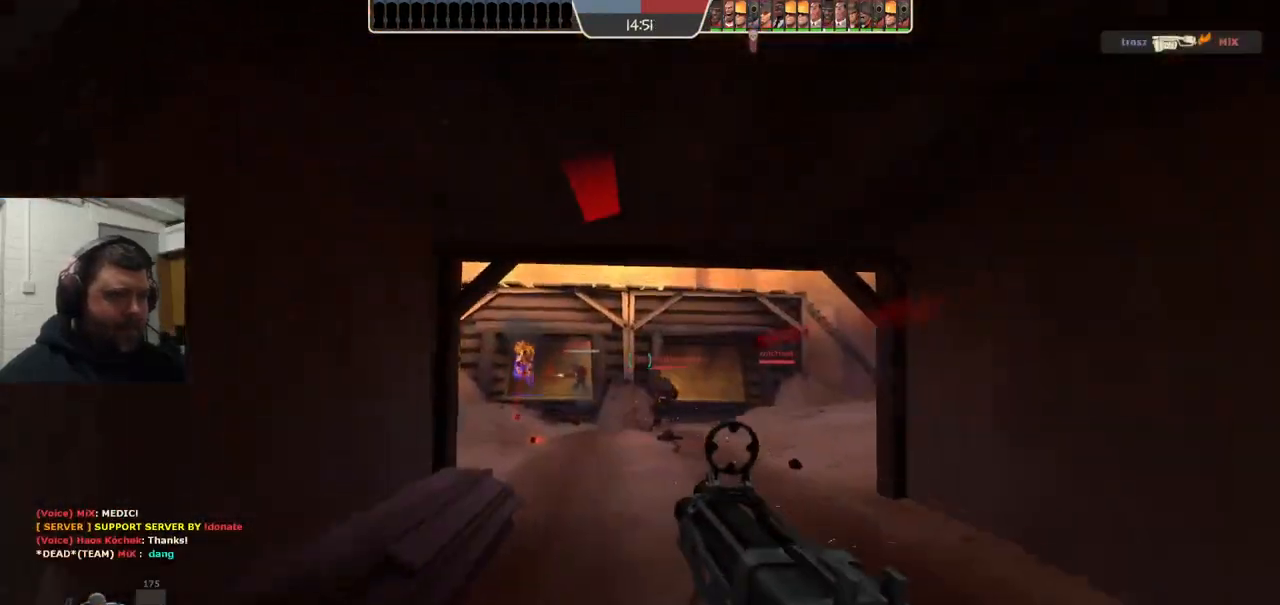
Gameplay with a controller (PlayStation layout); each line is a JSON object with the inputs held at the frame after it. "events" lists button and stick changes between this image and that frame as [ms after this image, input, new state], when the widget could be followed in between. Not read: L1.
{"buttons": [], "left_stick": "up-right", "right_stick": "center", "events": [[100, "right_stick", "left"], [150, "left_stick", "up-right"], [200, "right_stick", "center"], [233, "R2", "down"], [433, "R2", "up"]]}
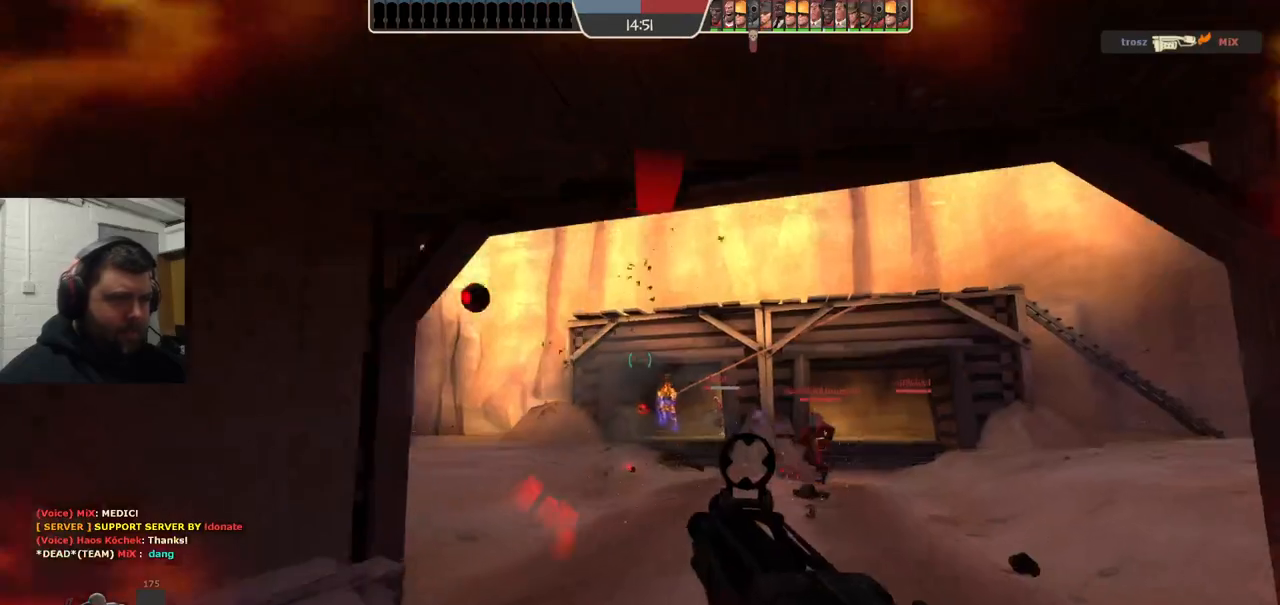
{"buttons": ["SQUARE"], "left_stick": "up-right", "right_stick": "center", "events": [[117, "SQUARE", "down"], [183, "SQUARE", "up"], [267, "SQUARE", "down"], [350, "SQUARE", "up"], [400, "SQUARE", "down"]]}
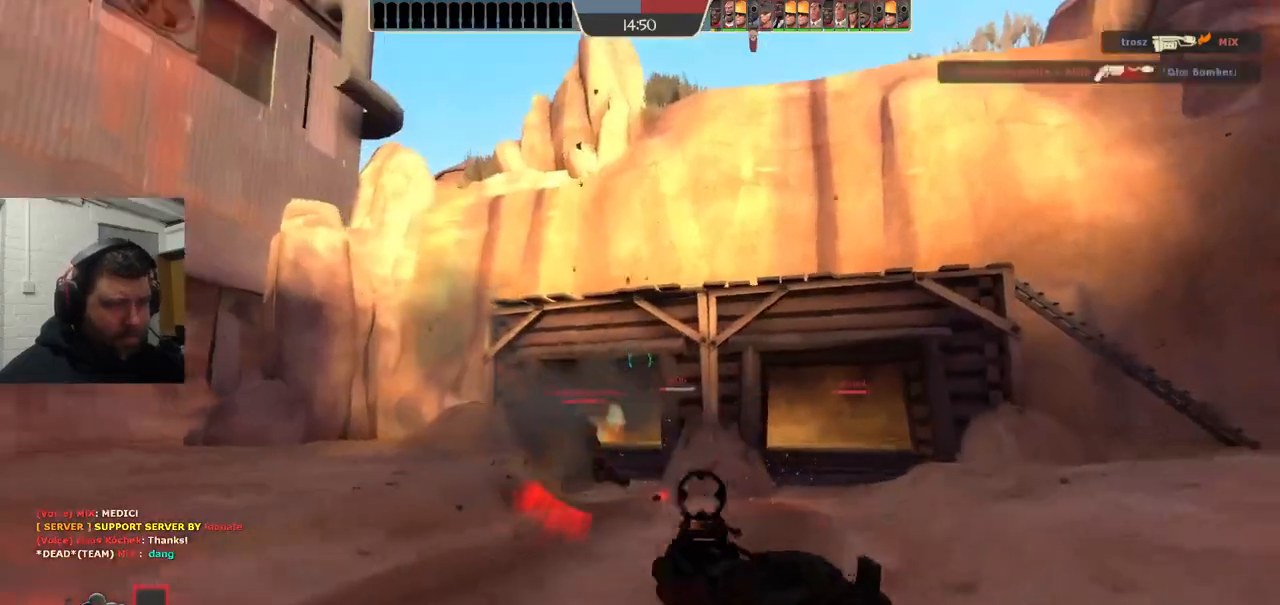
{"buttons": [], "left_stick": "down-right", "right_stick": "center", "events": [[17, "SQUARE", "up"], [267, "right_stick", "left"], [367, "right_stick", "center"], [383, "left_stick", "right"], [483, "left_stick", "down-right"]]}
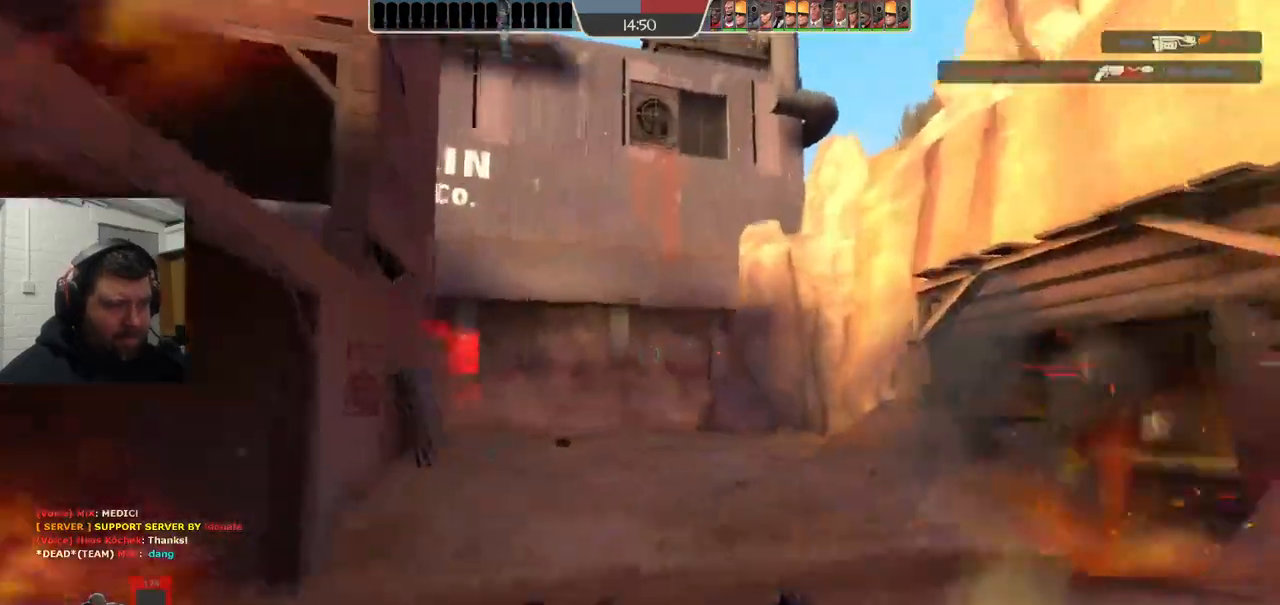
{"buttons": ["R2"], "left_stick": "down", "right_stick": "left", "events": [[67, "right_stick", "up-left"], [217, "left_stick", "down"], [400, "R2", "down"], [417, "right_stick", "left"]]}
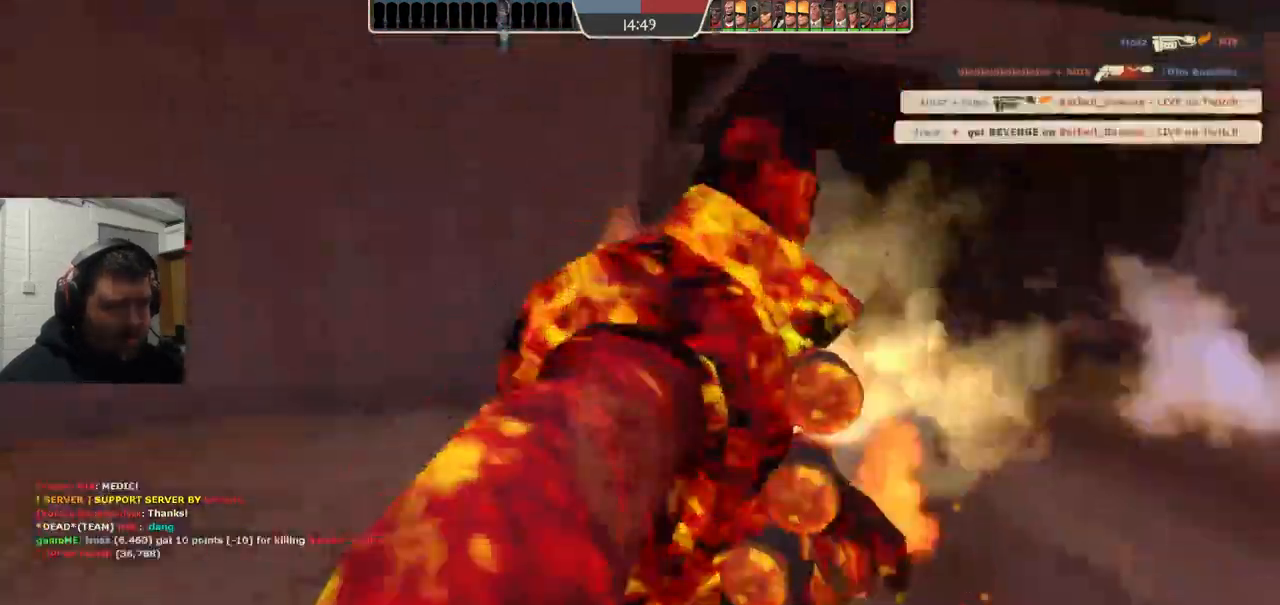
{"buttons": ["SQUARE"], "left_stick": "down", "right_stick": "left", "events": [[33, "R2", "up"], [383, "SQUARE", "down"]]}
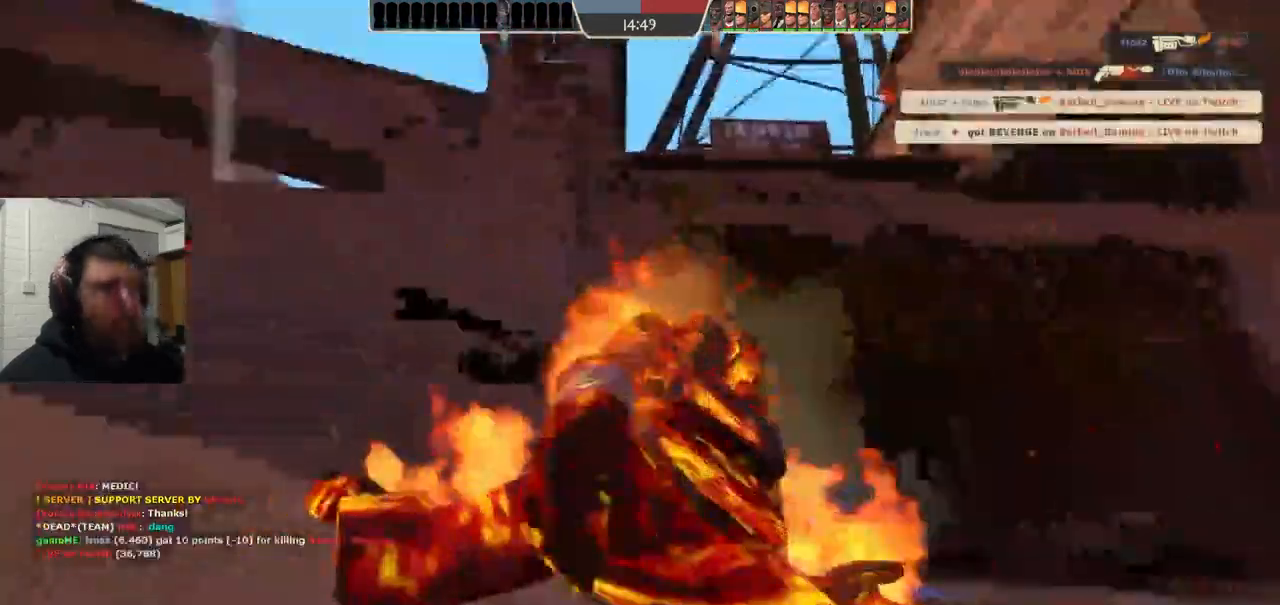
{"buttons": [], "left_stick": "center", "right_stick": "left", "events": [[67, "SQUARE", "up"], [250, "left_stick", "center"]]}